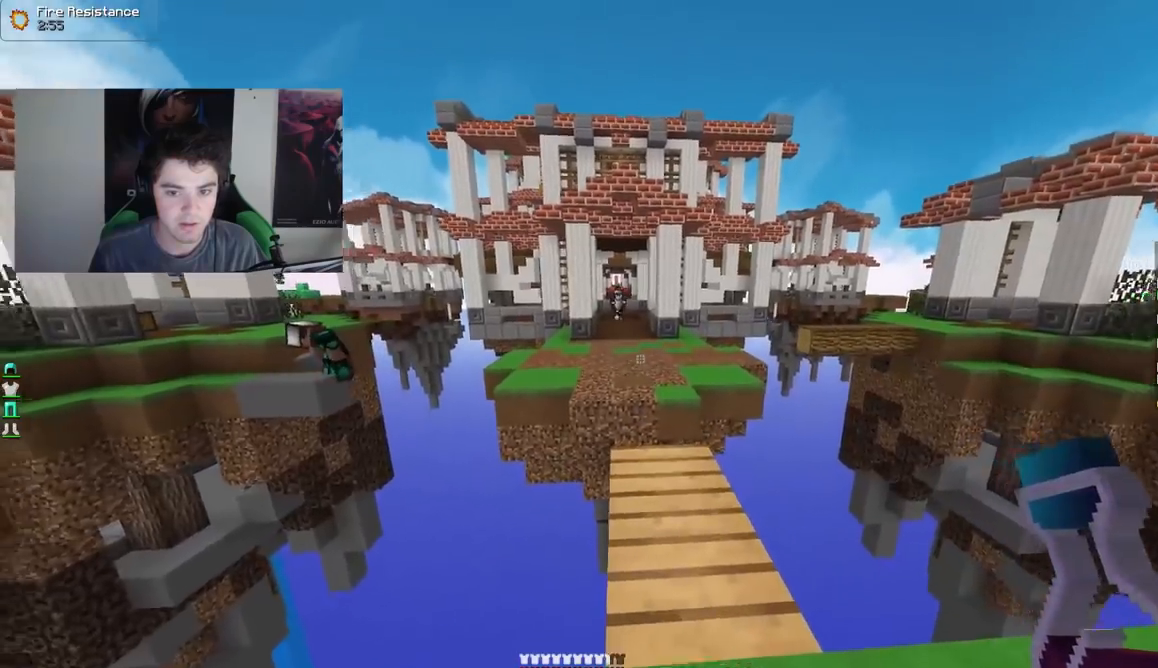
Gameplay with keyboard and mouse; each line is a JSON object with the keys and mouse buttons held at the frame after it. "events" lists presses ("down") and releases ("up") of "a", "d", "s", "w", "mouse_left" and "mouse_right" between this image and that frame as [ms after this image, input, new state], when the widget could be followed in between. "mouse_left", "mouse_right" = the "left", "right" buttons of the "mouse" list. No other keys are recorded. Fast repeated clicks can show as one long hold. Mouse movement is not recorded.
{"keys": ["d", "w"], "mouse": [], "events": [[300, "d", "down"], [367, "w", "down"]]}
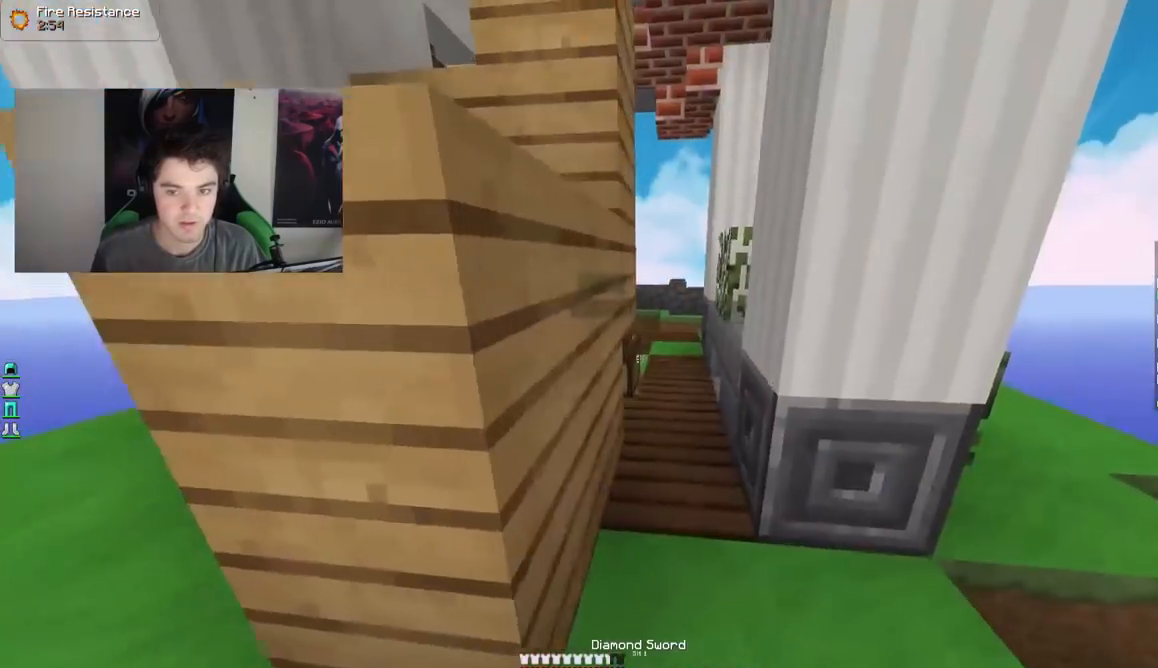
{"keys": ["w"], "mouse": [], "events": [[67, "d", "up"]]}
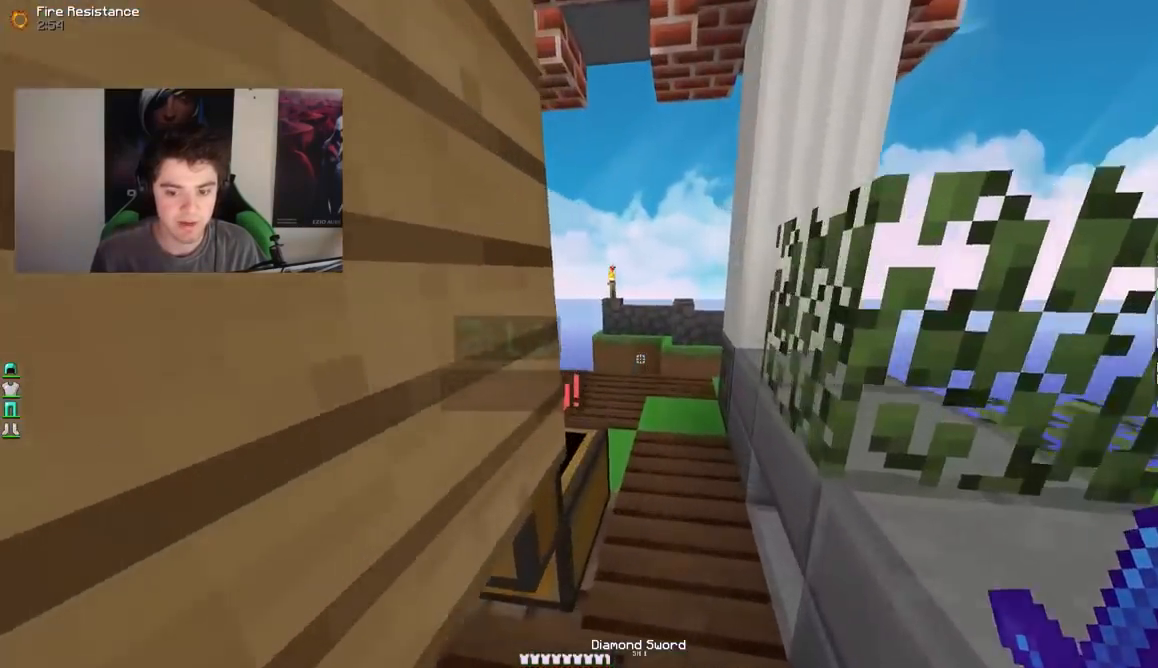
{"keys": ["w"], "mouse": [], "events": []}
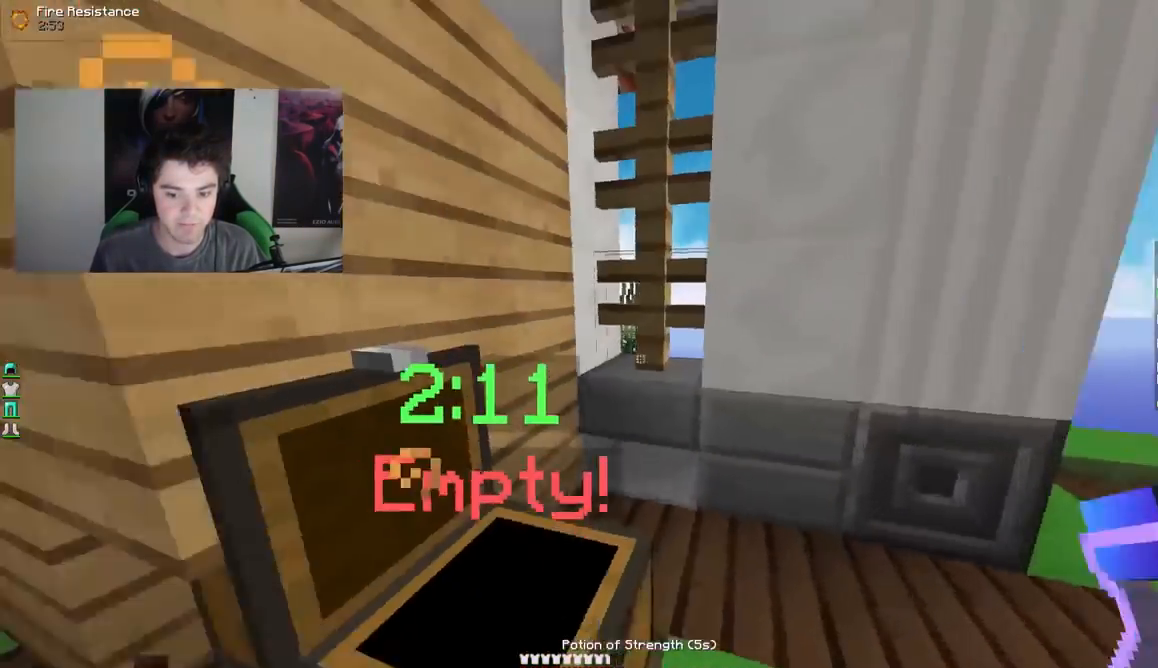
{"keys": ["d"], "mouse": [], "events": [[217, "w", "up"], [467, "d", "down"]]}
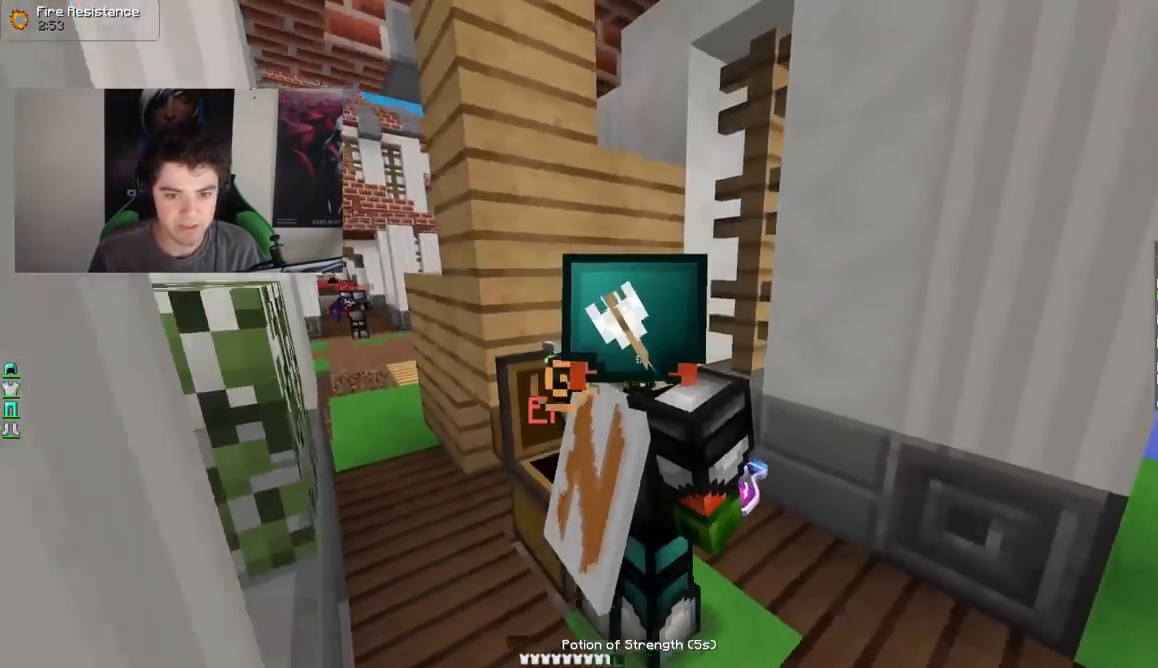
{"keys": [], "mouse": [], "events": [[17, "w", "down"], [167, "d", "up"], [217, "w", "up"], [417, "a", "down"], [467, "a", "up"]]}
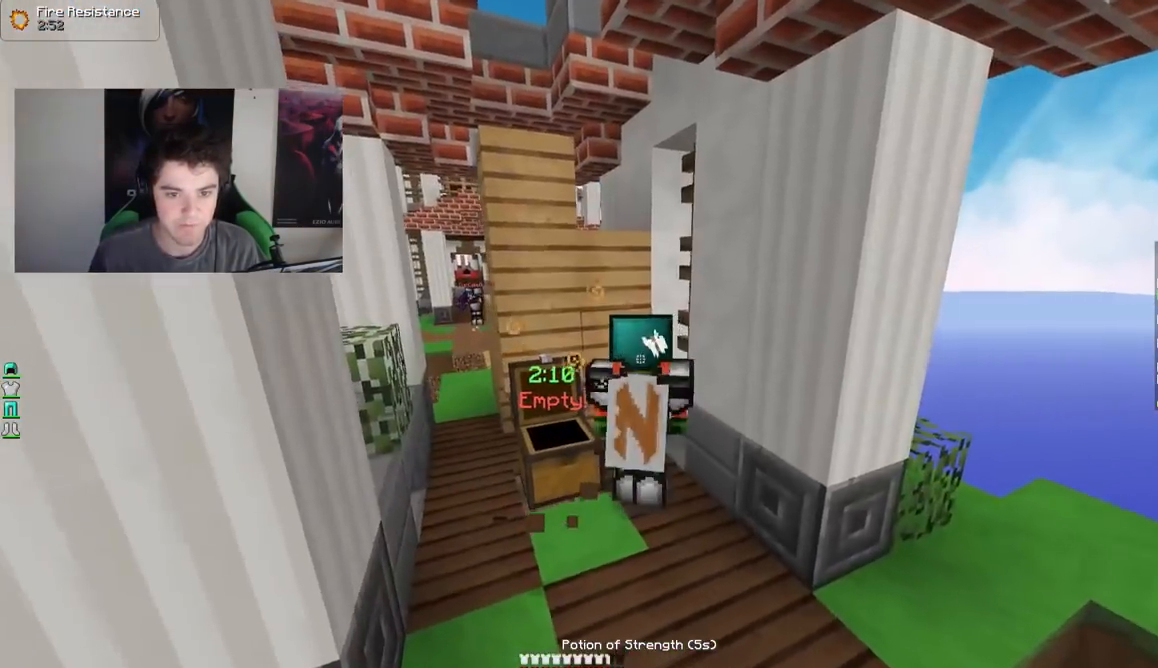
{"keys": ["s"], "mouse": [], "events": [[467, "s", "down"]]}
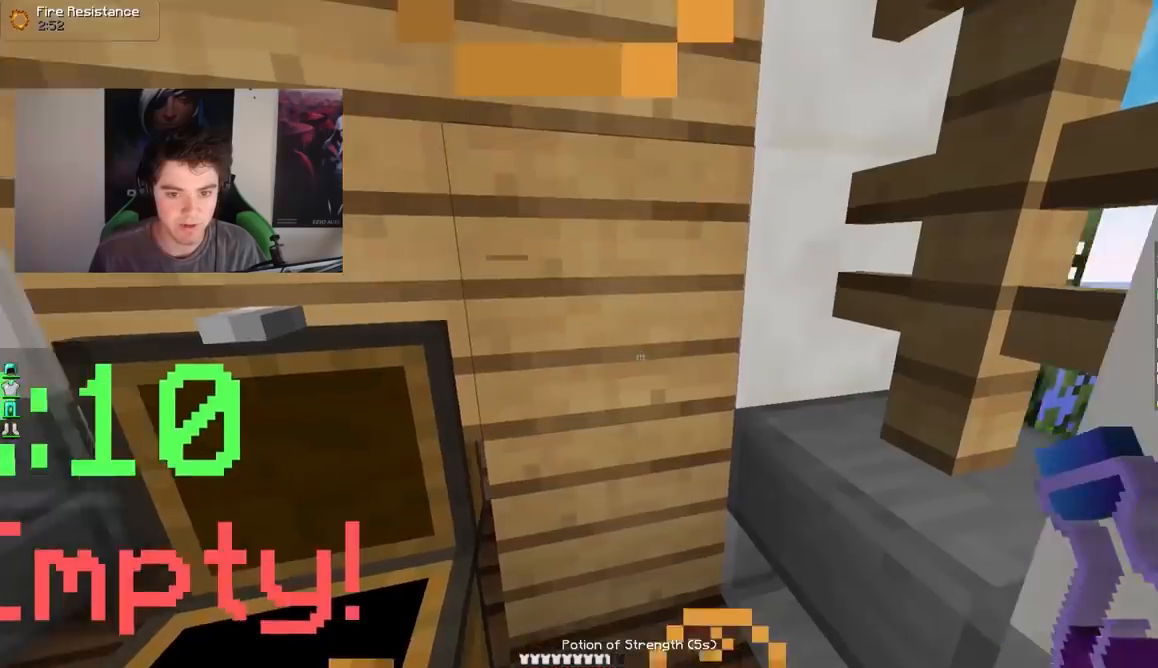
{"keys": ["a", "w"], "mouse": [], "events": [[67, "a", "down"], [217, "s", "up"], [400, "w", "down"]]}
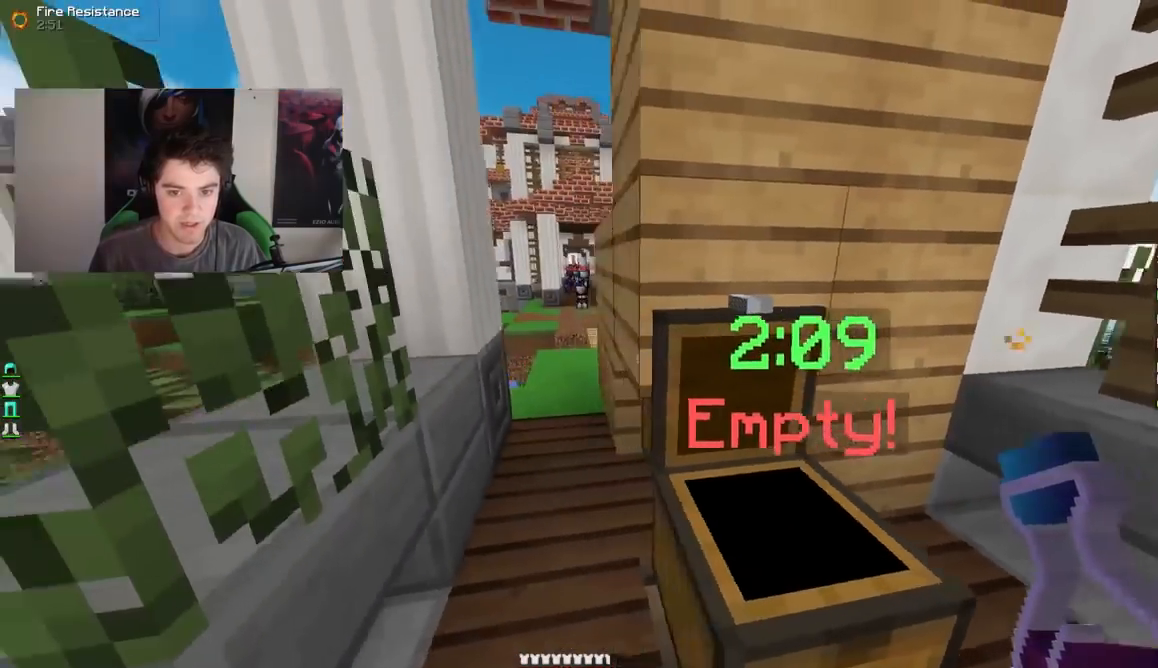
{"keys": ["w"], "mouse": [], "events": [[167, "a", "up"]]}
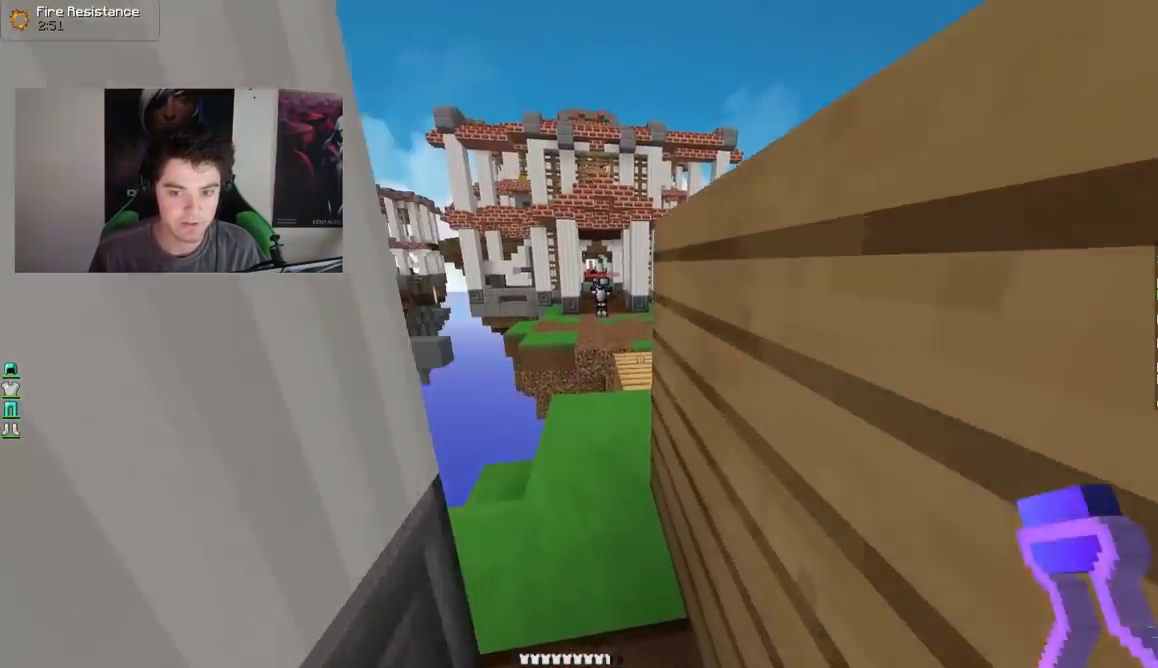
{"keys": [], "mouse": [], "events": [[467, "w", "up"]]}
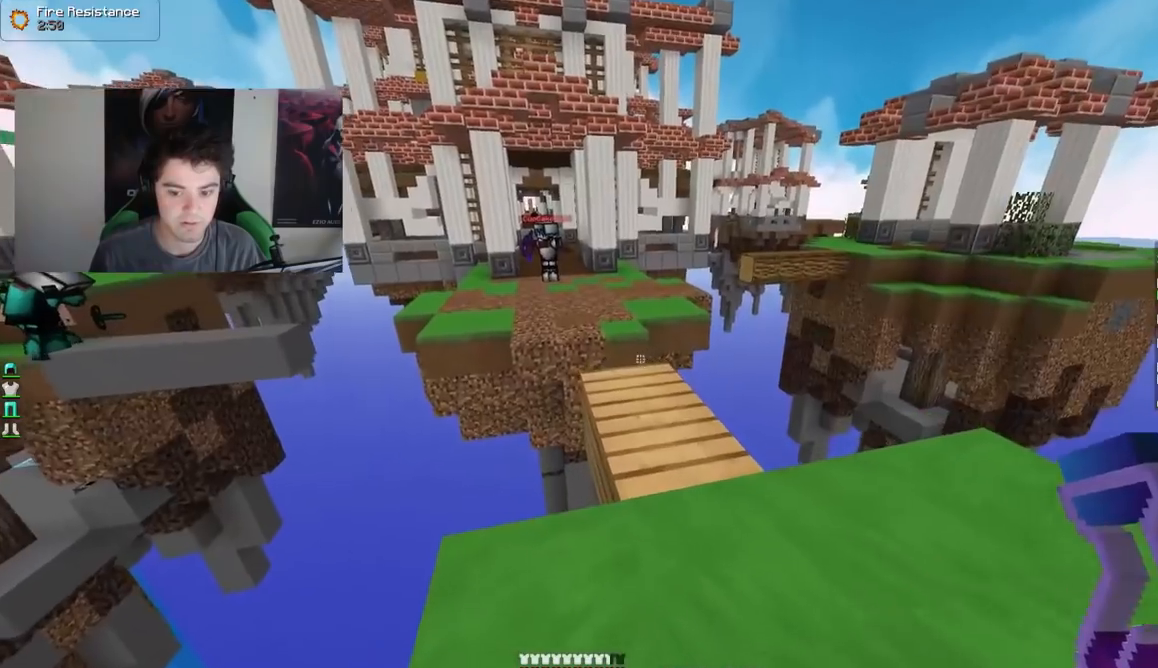
{"keys": [], "mouse": [], "events": [[200, "w", "down"], [267, "mouse_right", "down"], [317, "d", "down"], [367, "mouse_right", "up"], [417, "w", "up"], [467, "d", "up"]]}
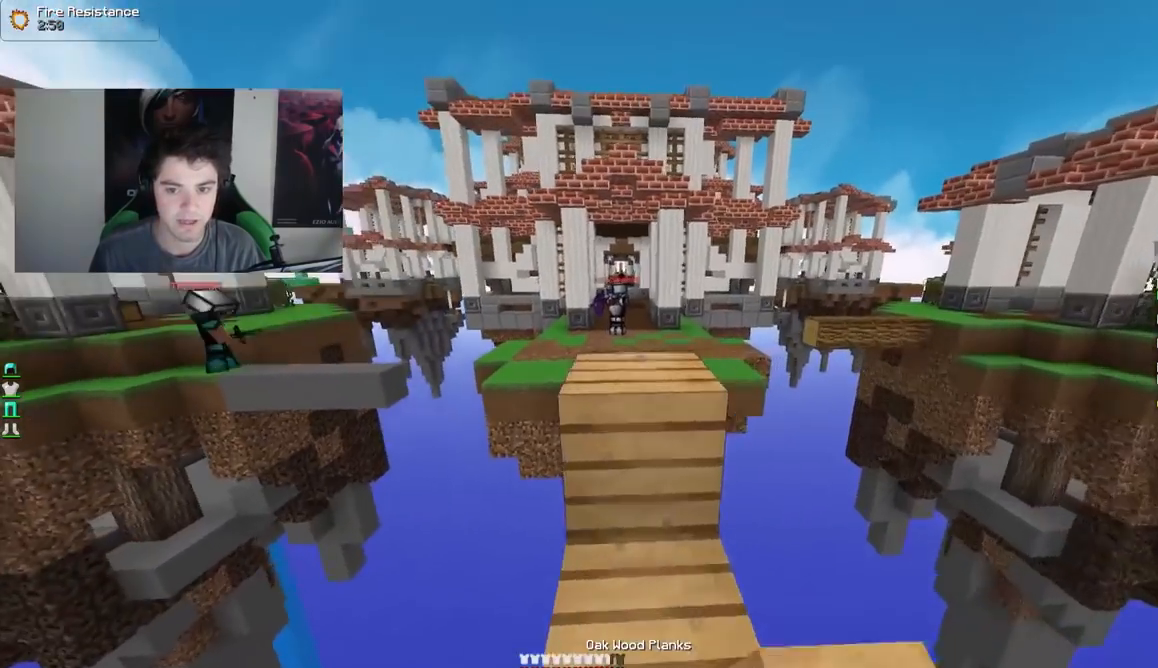
{"keys": [], "mouse": [], "events": [[17, "mouse_right", "down"], [167, "mouse_right", "up"], [217, "s", "down"], [367, "s", "up"]]}
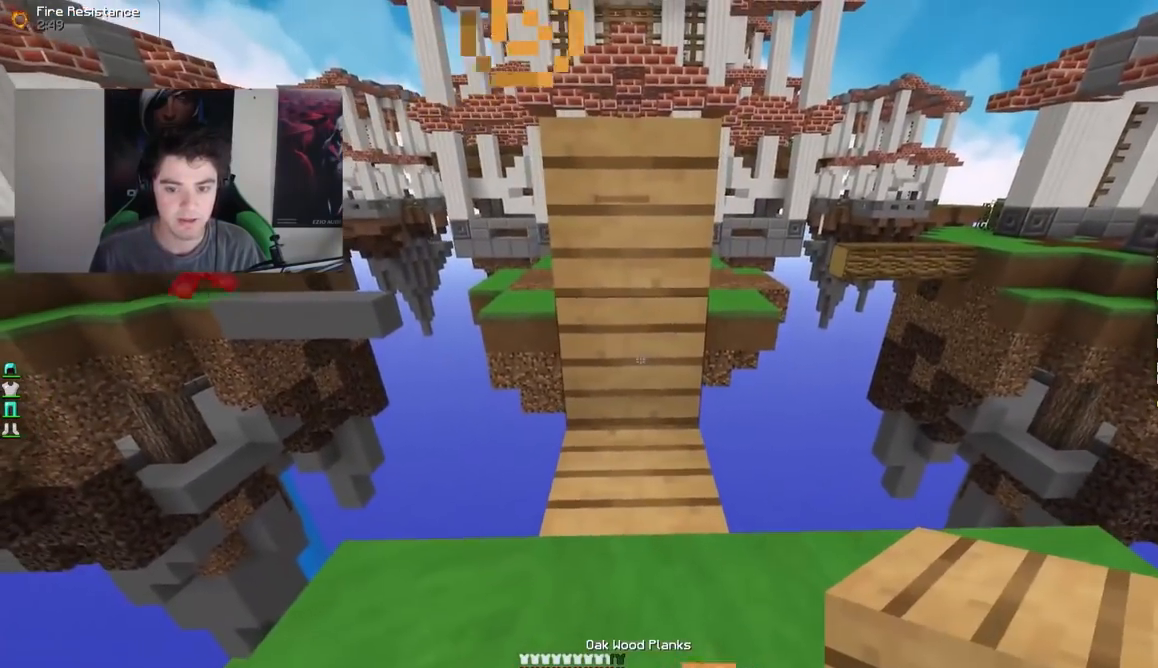
{"keys": [], "mouse": [], "events": []}
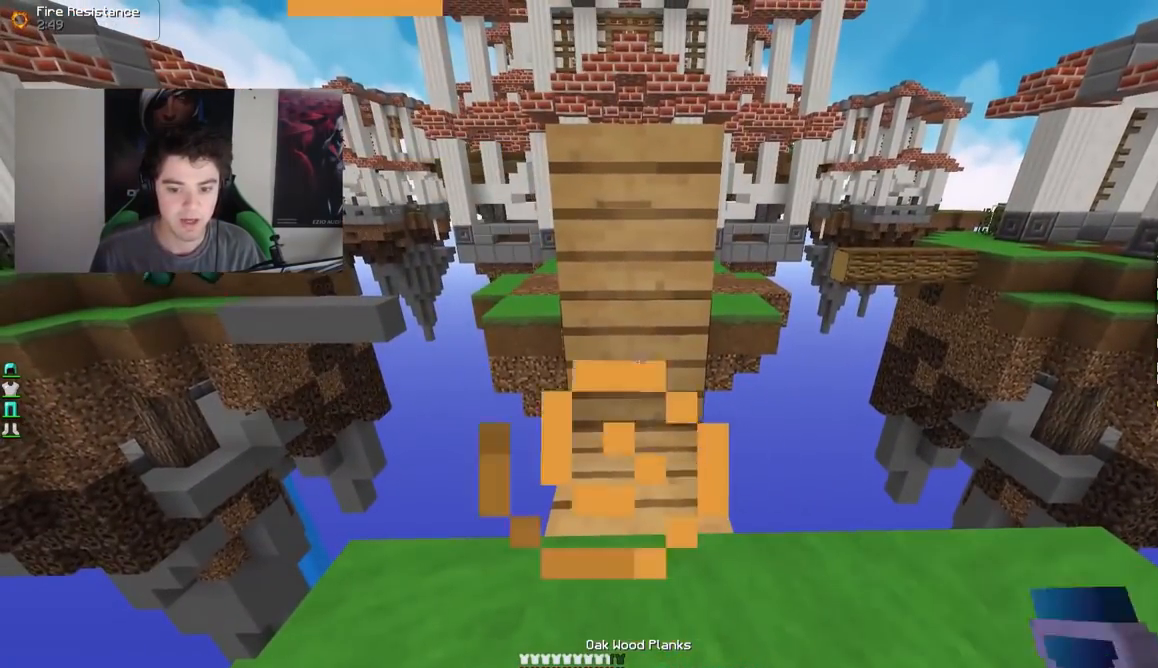
{"keys": ["s"], "mouse": ["right"], "events": [[167, "mouse_right", "down"], [367, "s", "down"]]}
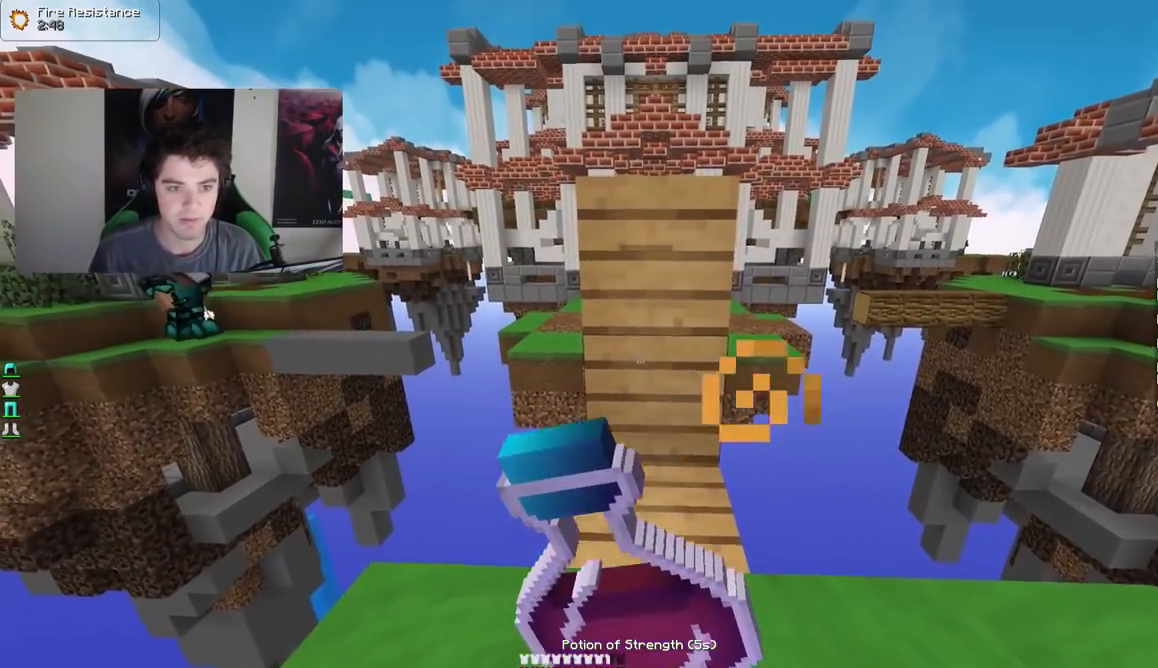
{"keys": [], "mouse": ["right"], "events": [[417, "s", "up"]]}
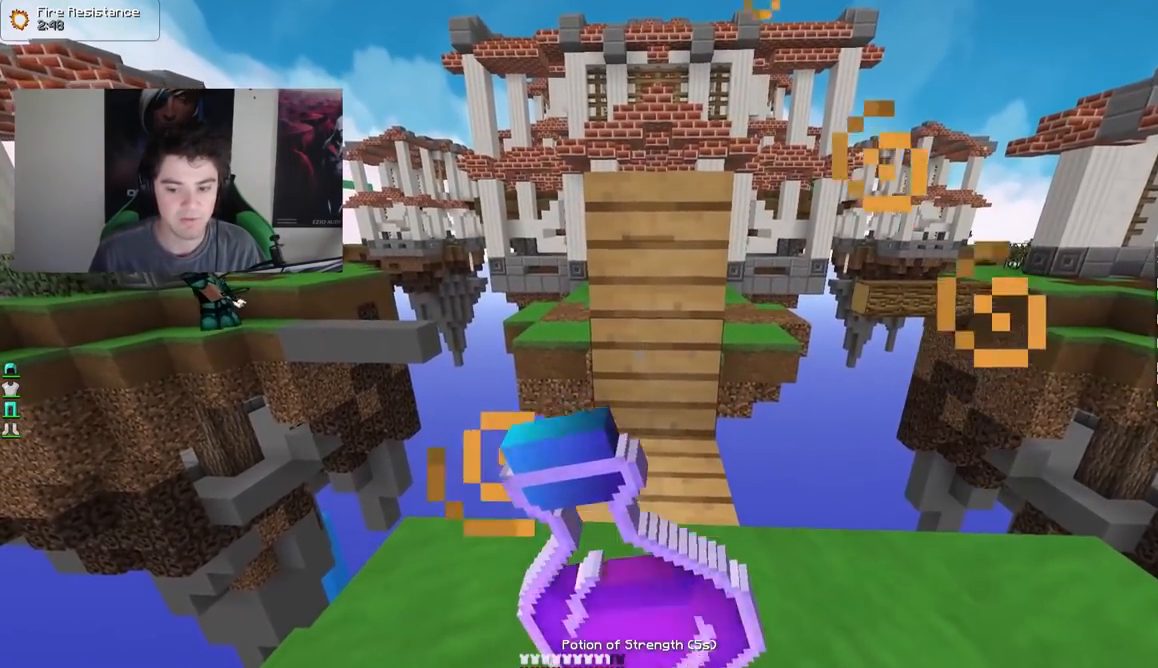
{"keys": [], "mouse": ["right"], "events": []}
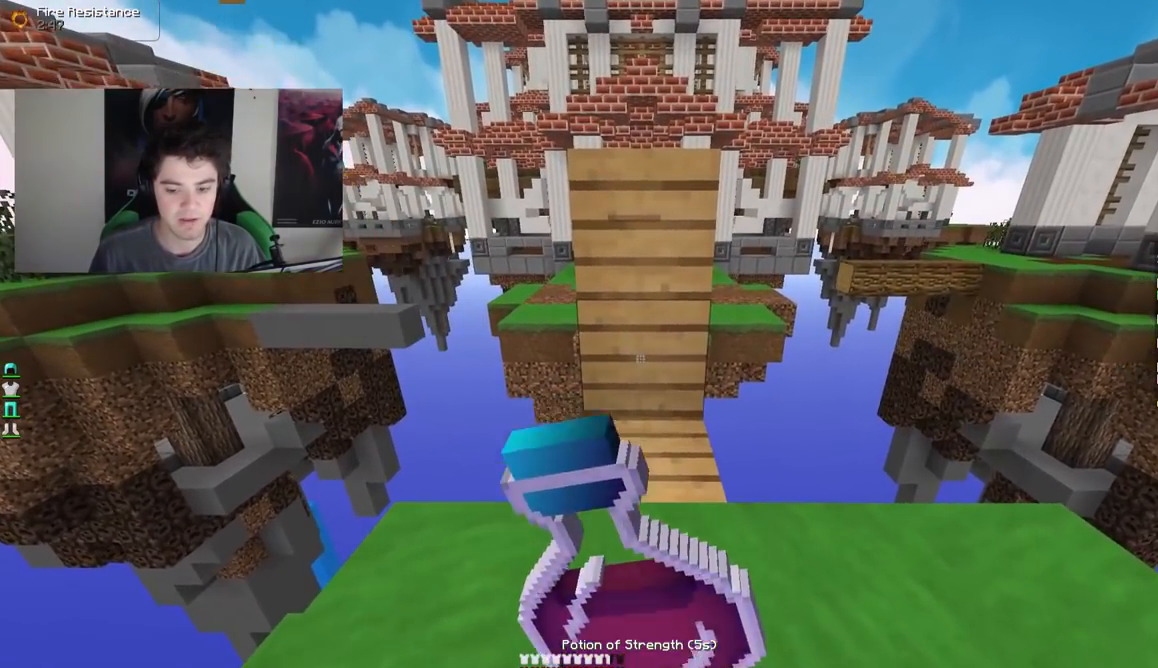
{"keys": ["w"], "mouse": ["right"], "events": [[467, "w", "down"]]}
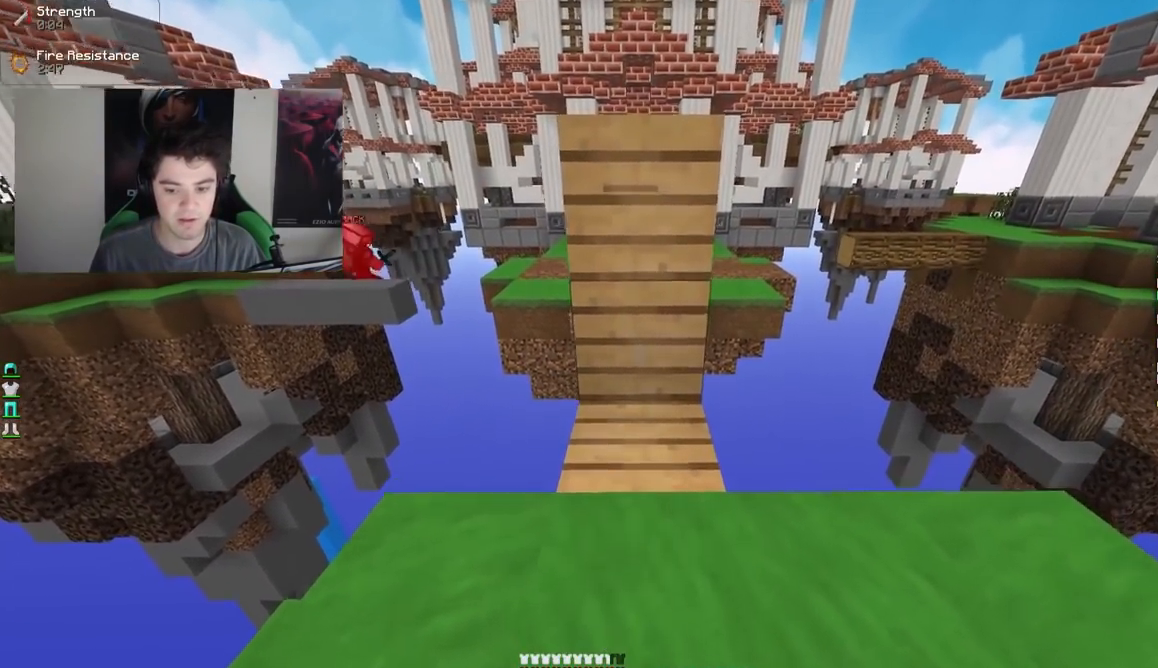
{"keys": ["w"], "mouse": [], "events": [[67, "mouse_right", "up"], [167, "mouse_right", "down"], [267, "mouse_right", "up"], [367, "w", "up"], [400, "w", "down"]]}
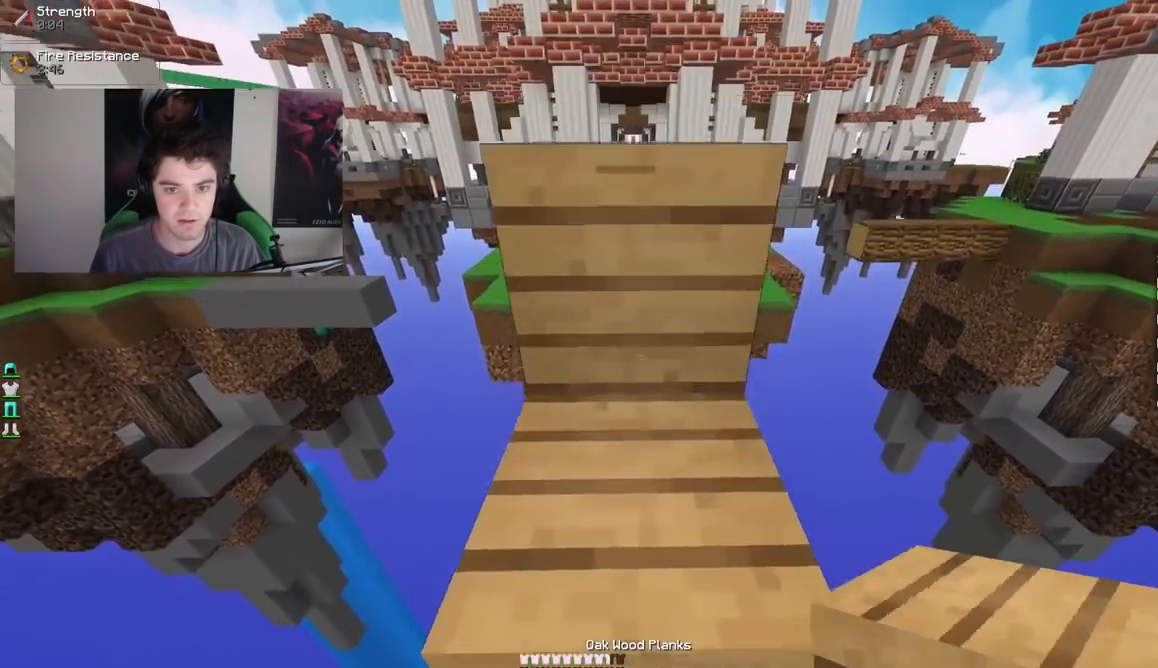
{"keys": ["a", "w"], "mouse": [], "events": [[117, "w", "up"], [367, "w", "down"], [500, "a", "down"]]}
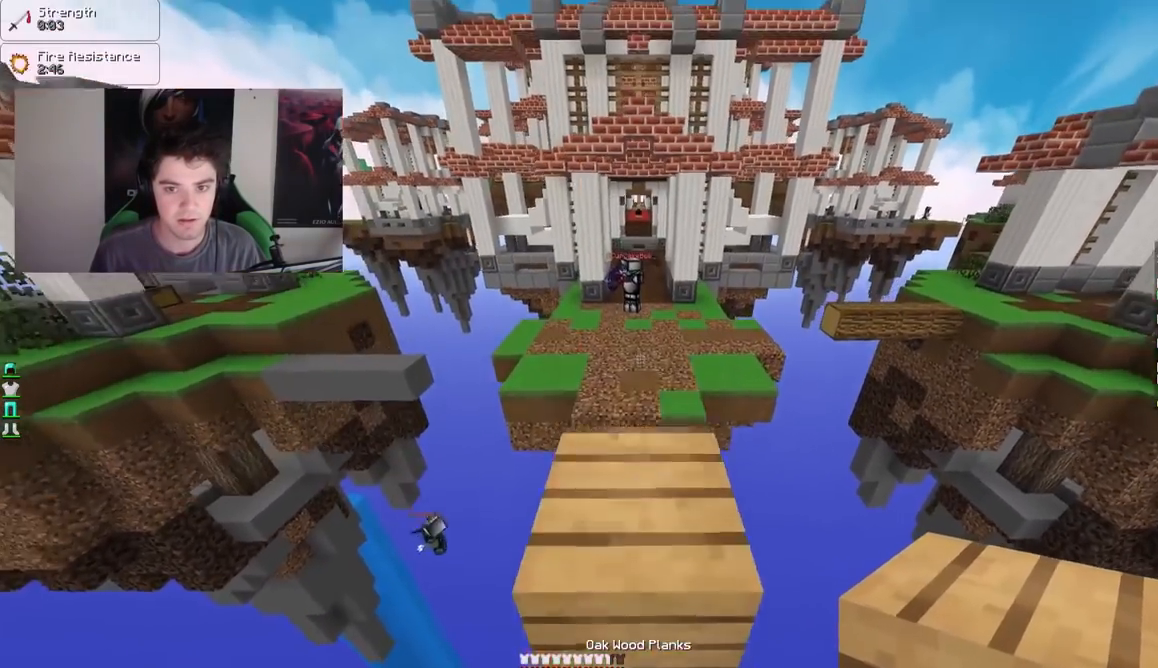
{"keys": ["w"], "mouse": [], "events": [[217, "a", "up"]]}
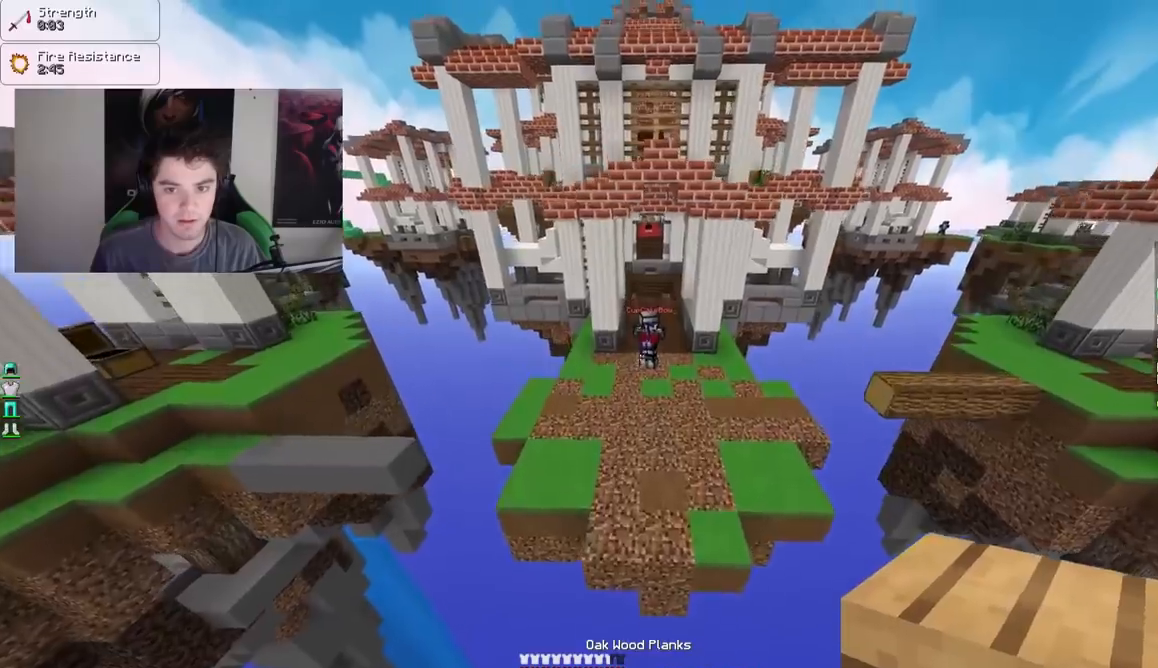
{"keys": ["a", "w"], "mouse": [], "events": [[417, "a", "down"]]}
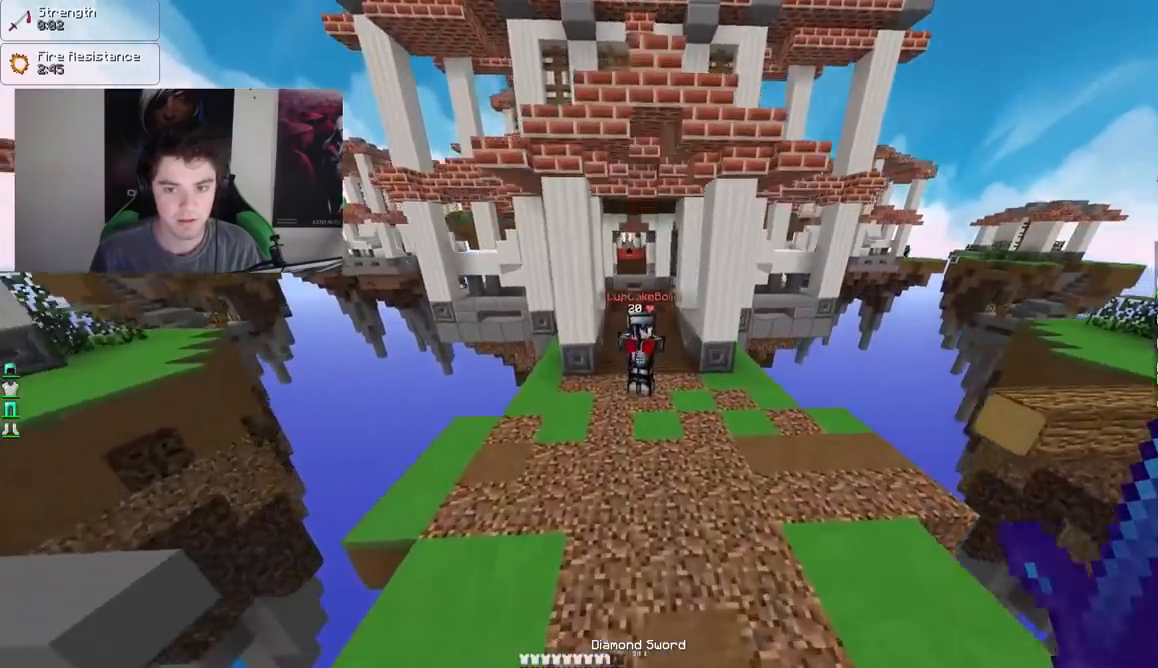
{"keys": ["w"], "mouse": ["left"], "events": [[67, "mouse_left", "down"], [117, "mouse_left", "up"], [167, "mouse_left", "down"], [200, "a", "up"], [317, "mouse_left", "up"], [367, "mouse_left", "down"], [417, "mouse_left", "up"], [450, "mouse_left", "down"]]}
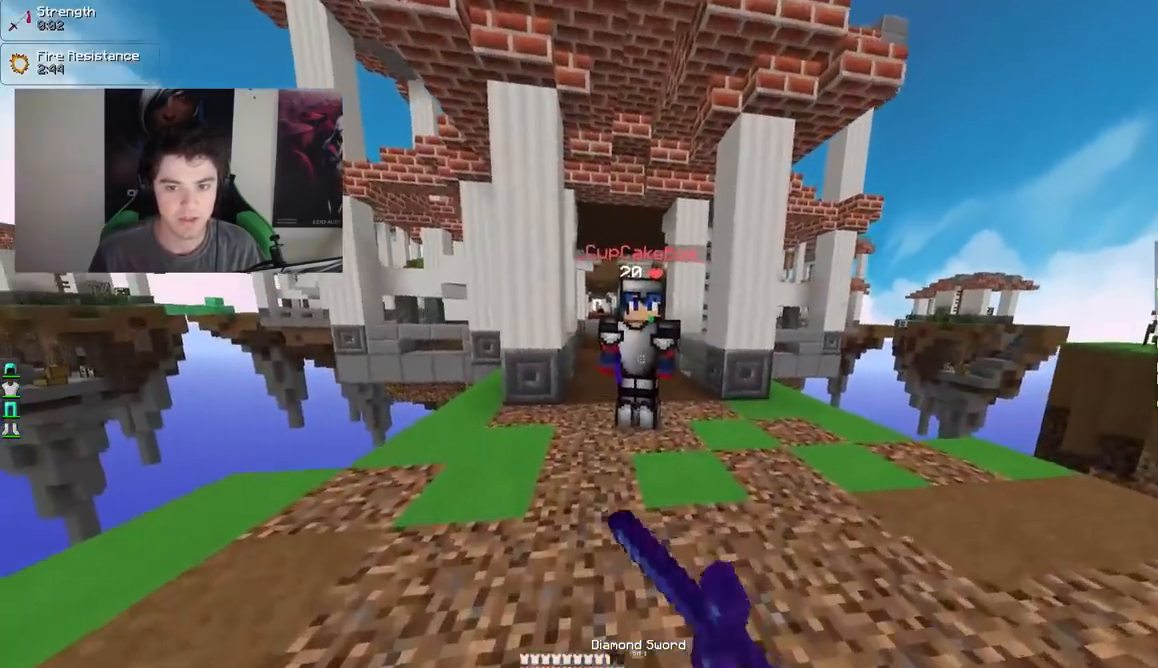
{"keys": ["w"], "mouse": [], "events": [[17, "mouse_left", "up"], [117, "mouse_left", "down"], [167, "mouse_left", "up"], [217, "mouse_left", "down"], [267, "mouse_left", "up"], [317, "mouse_left", "down"], [367, "mouse_left", "up"], [417, "mouse_left", "down"], [467, "mouse_left", "up"]]}
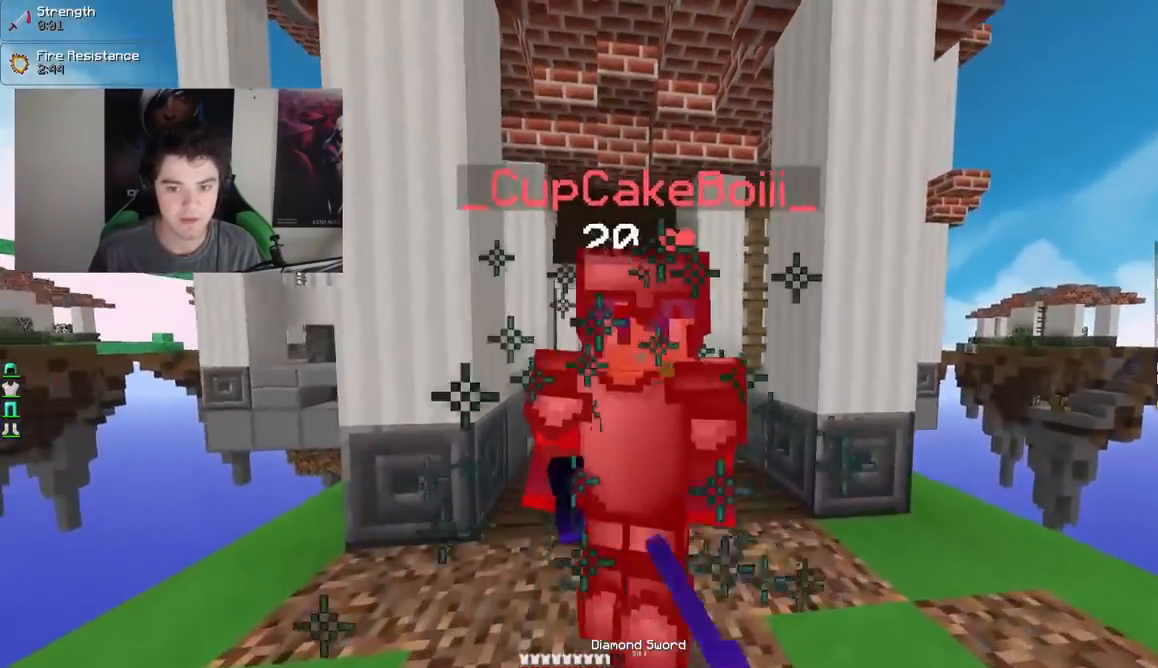
{"keys": ["d", "w"], "mouse": [], "events": [[17, "a", "down"], [217, "a", "up"], [217, "mouse_left", "down"], [367, "mouse_left", "up"], [467, "d", "down"]]}
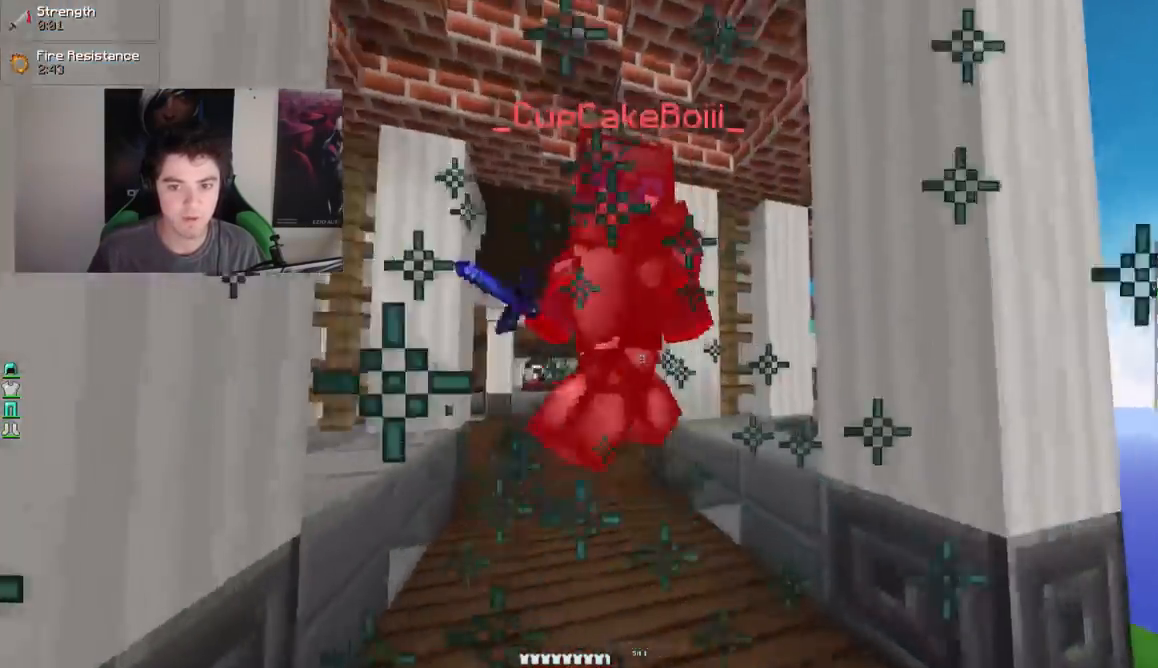
{"keys": ["w"], "mouse": [], "events": [[117, "d", "up"], [217, "mouse_left", "down"], [267, "mouse_left", "up"], [317, "mouse_left", "down"], [367, "mouse_left", "up"], [417, "mouse_left", "down"], [467, "mouse_left", "up"]]}
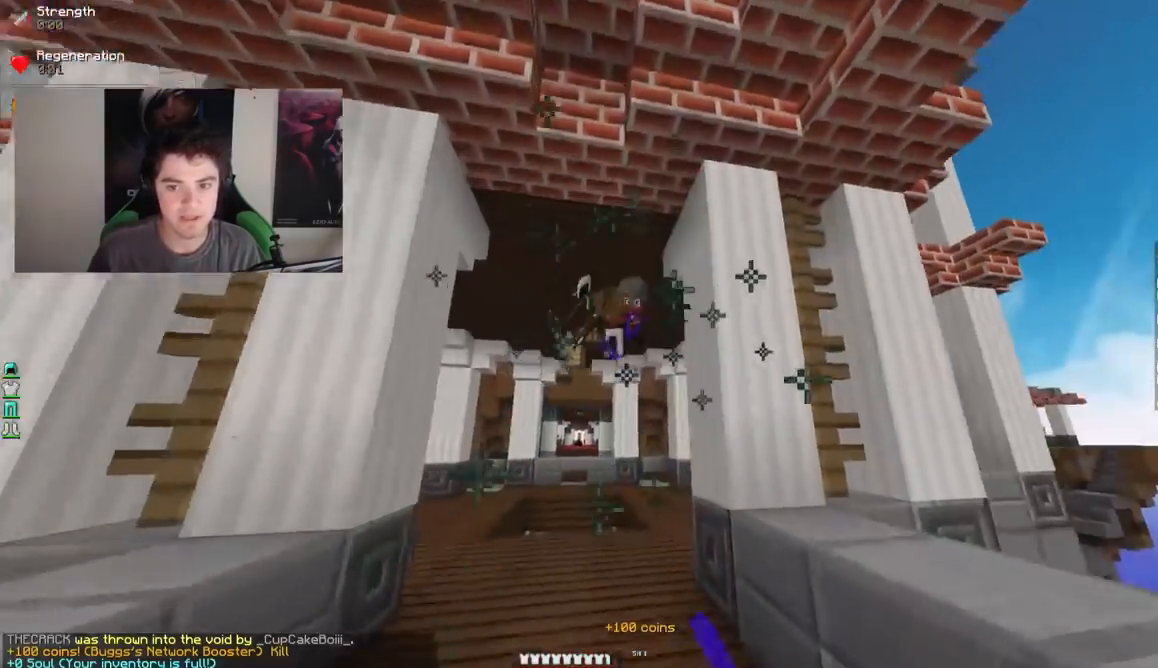
{"keys": ["a"], "mouse": [], "events": [[67, "d", "down"], [167, "d", "up"], [167, "mouse_left", "down"], [217, "mouse_left", "up"], [267, "a", "down"], [467, "w", "up"]]}